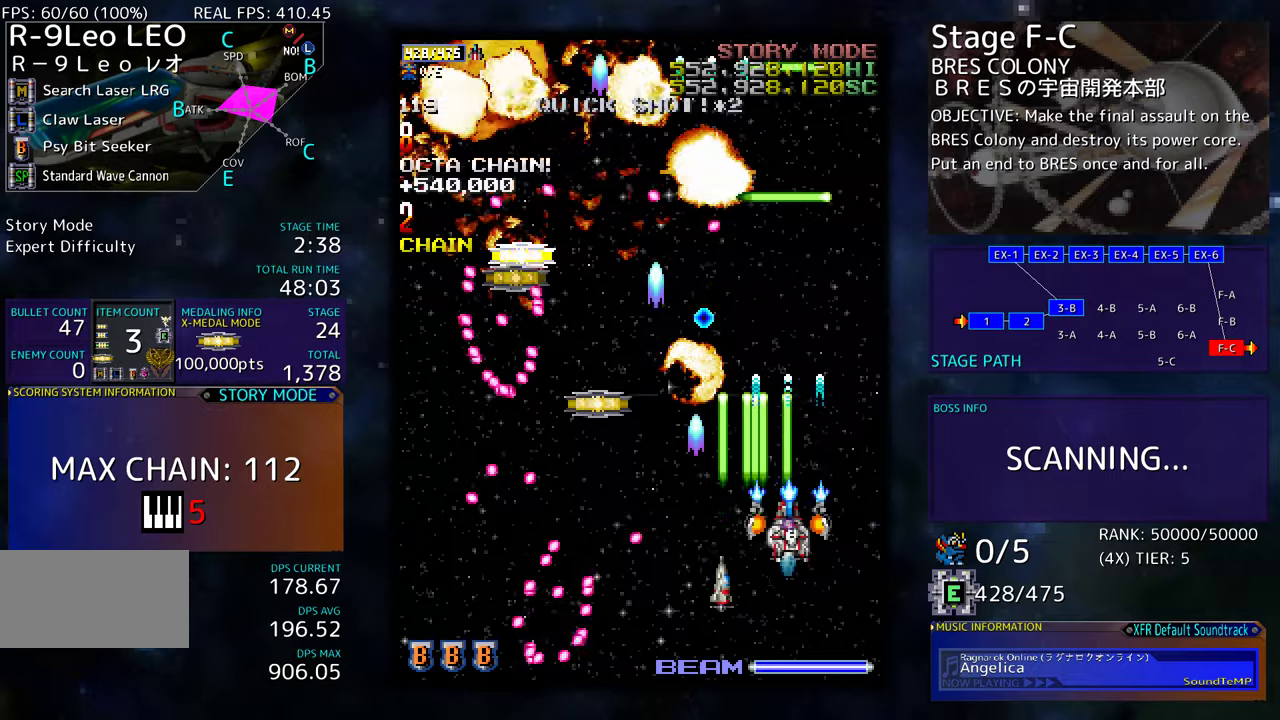
Gameplay with a controller (arcade stick); each line is a JSON object with the inputs held at the frame after it. "events" lists button and stick changes between this image and that frame as [ms after this image, input, new state], when the widget could be followed in between. Not read: L3 R3 other_buttons.
{"buttons": [], "events": [[84, "DPAD_DOWN", "down"], [84, "DPAD_LEFT", "down"], [167, "DPAD_DOWN", "up"], [184, "DPAD_DOWN", "down"], [400, "DPAD_DOWN", "up"], [417, "DPAD_LEFT", "up"]]}
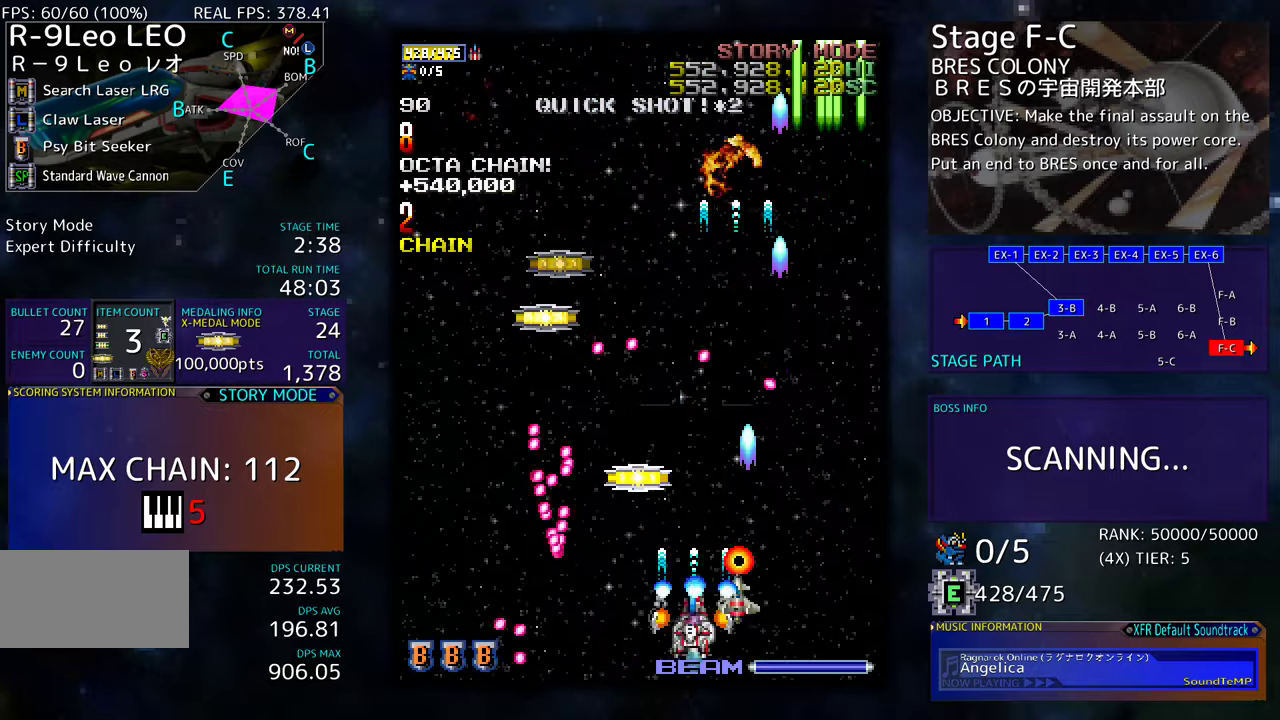
{"buttons": ["DPAD_UP", "DPAD_LEFT"], "events": [[67, "DPAD_UP", "down"], [217, "DPAD_LEFT", "down"]]}
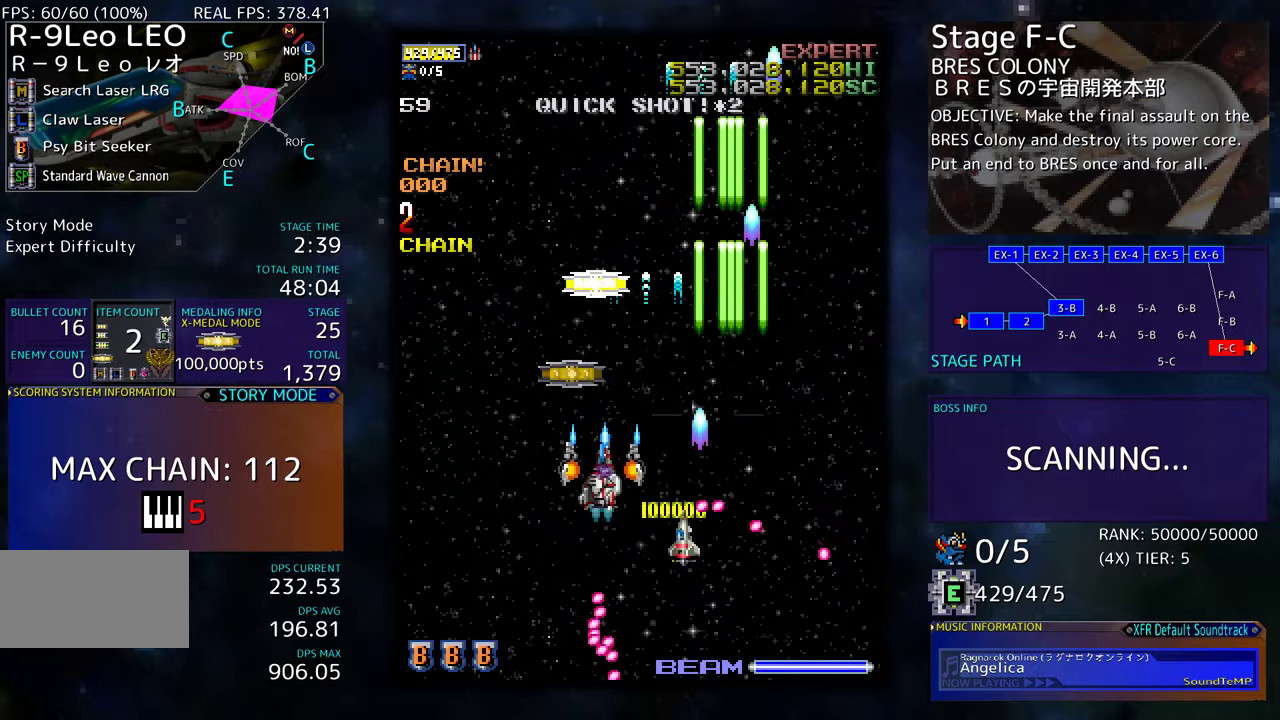
{"buttons": ["DPAD_UP", "DPAD_LEFT"], "events": [[100, "DPAD_LEFT", "up"], [450, "DPAD_LEFT", "down"]]}
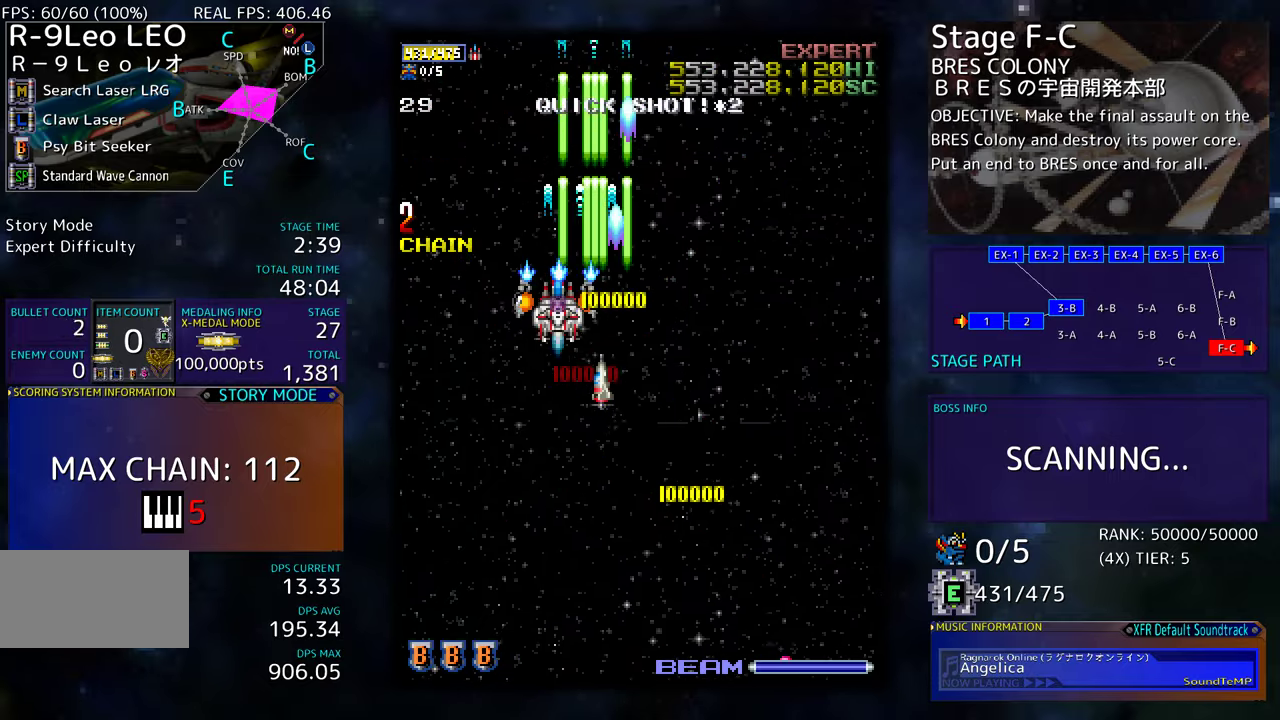
{"buttons": [], "events": [[84, "DPAD_UP", "up"], [200, "DPAD_DOWN", "down"], [300, "DPAD_LEFT", "up"], [334, "DPAD_RIGHT", "down"], [434, "DPAD_RIGHT", "up"], [450, "DPAD_DOWN", "up"]]}
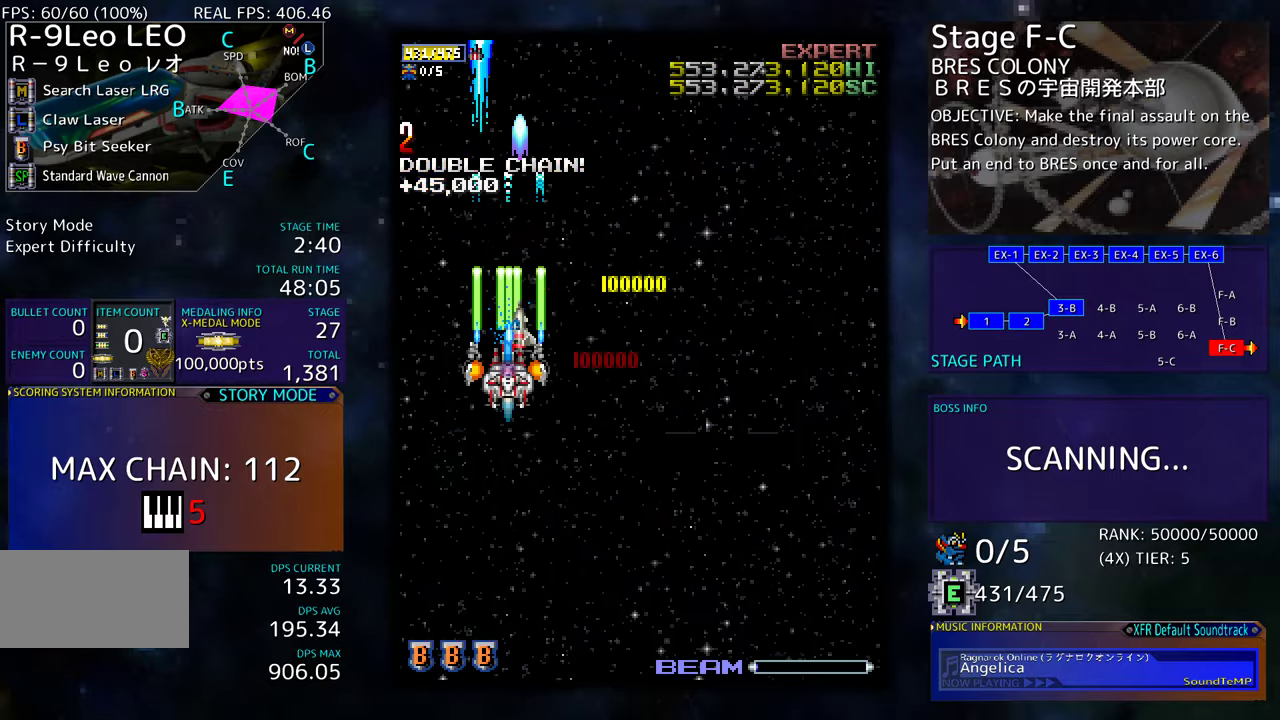
{"buttons": ["DPAD_UP"], "events": [[167, "DPAD_UP", "down"]]}
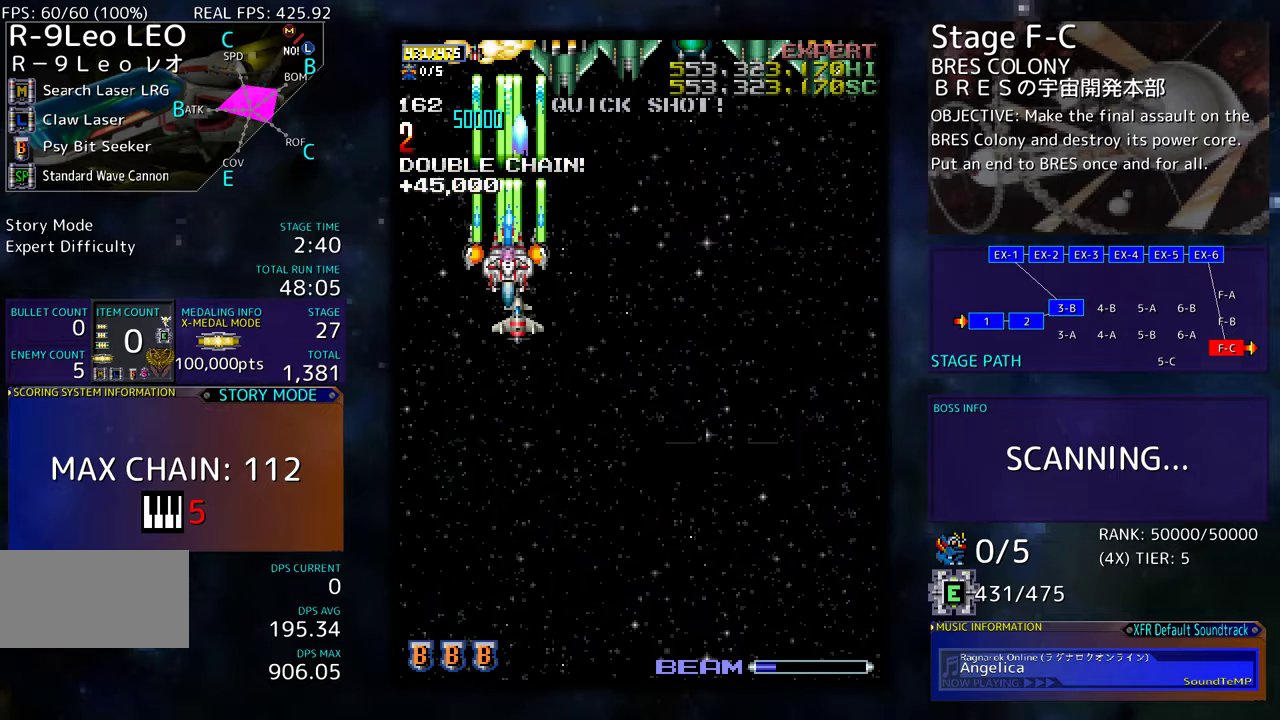
{"buttons": ["DPAD_DOWN", "DPAD_LEFT"], "events": [[167, "DPAD_DOWN", "down"], [167, "DPAD_UP", "up"], [500, "DPAD_LEFT", "down"]]}
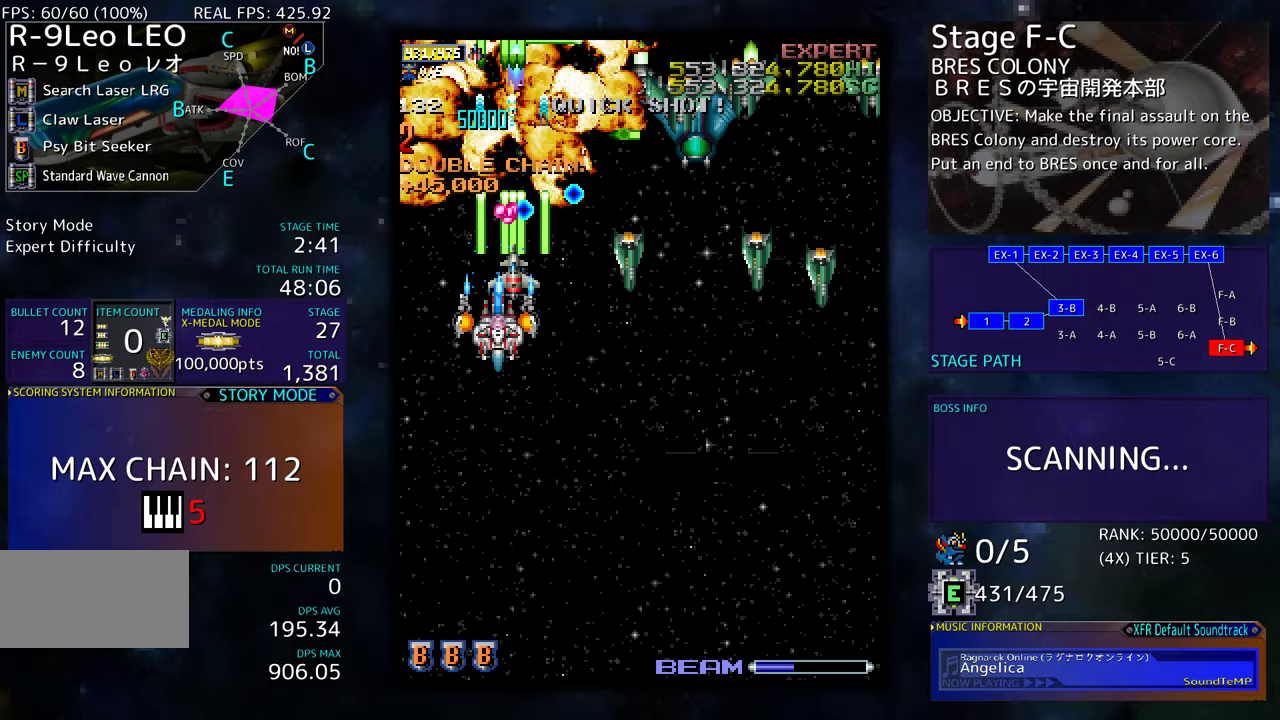
{"buttons": ["DPAD_DOWN"], "events": [[17, "DPAD_LEFT", "up"]]}
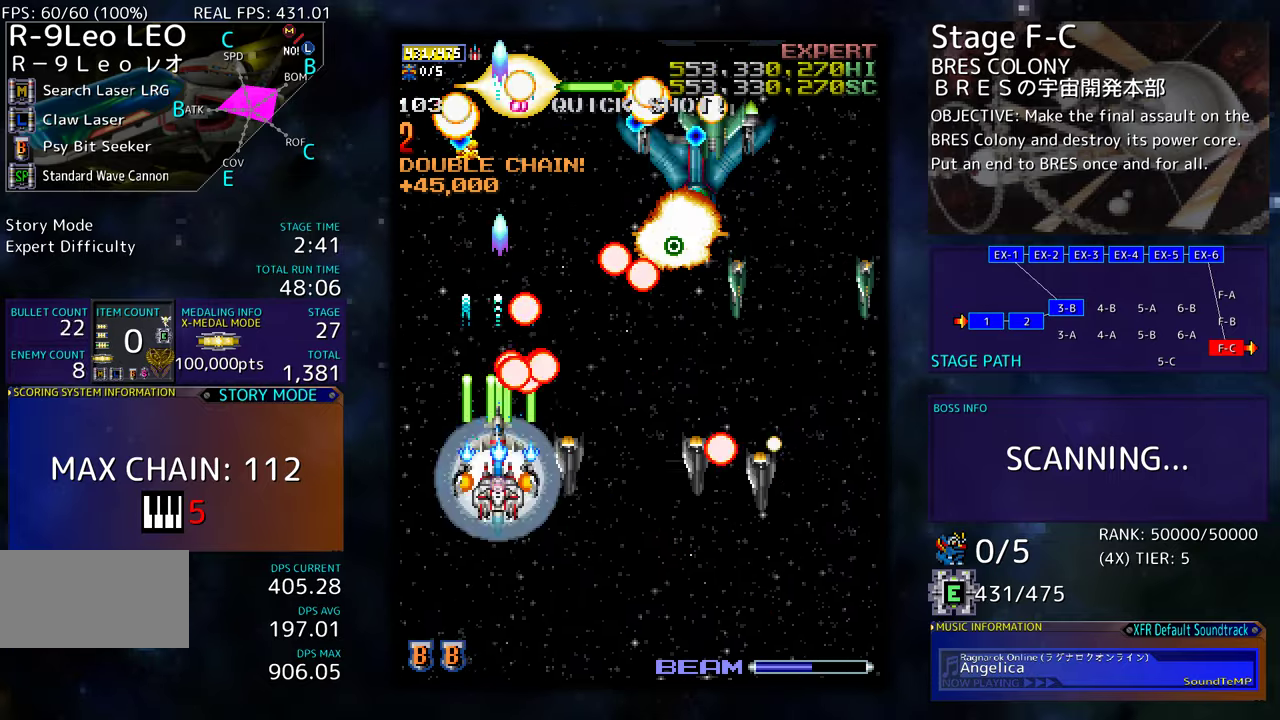
{"buttons": ["DPAD_DOWN", "DPAD_RIGHT"], "events": [[134, "DPAD_LEFT", "down"], [167, "DPAD_DOWN", "up"], [250, "DPAD_DOWN", "down"], [300, "DPAD_LEFT", "up"], [350, "DPAD_RIGHT", "down"]]}
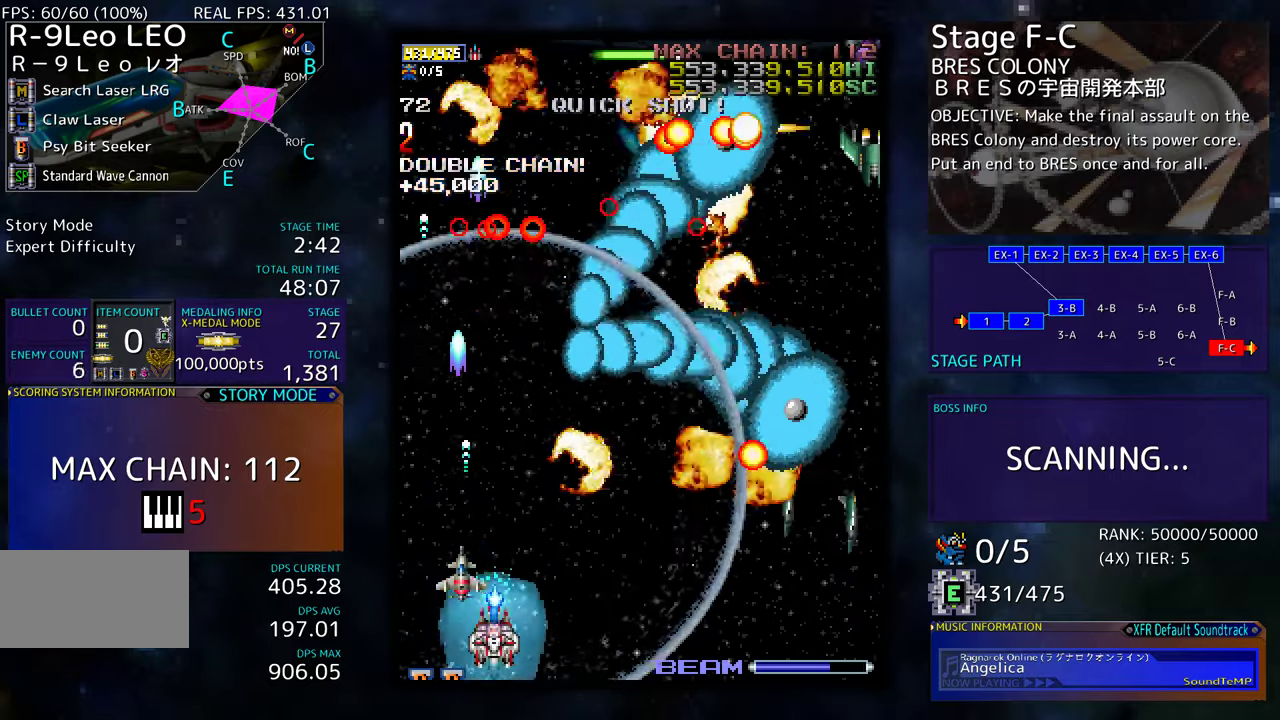
{"buttons": ["DPAD_UP", "DPAD_RIGHT"], "events": [[134, "DPAD_DOWN", "up"], [167, "DPAD_UP", "down"], [184, "DPAD_RIGHT", "up"], [484, "DPAD_RIGHT", "down"]]}
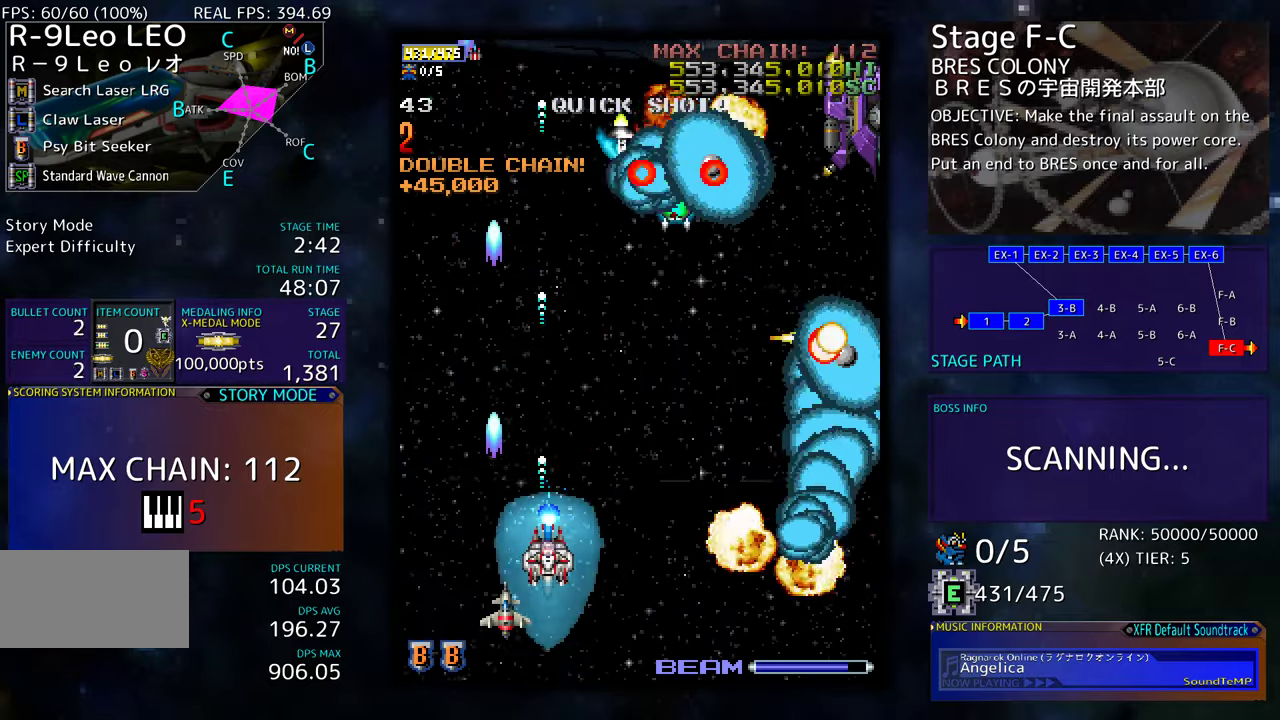
{"buttons": ["DPAD_RIGHT"], "events": [[50, "DPAD_UP", "up"], [84, "DPAD_DOWN", "down"], [434, "DPAD_DOWN", "up"]]}
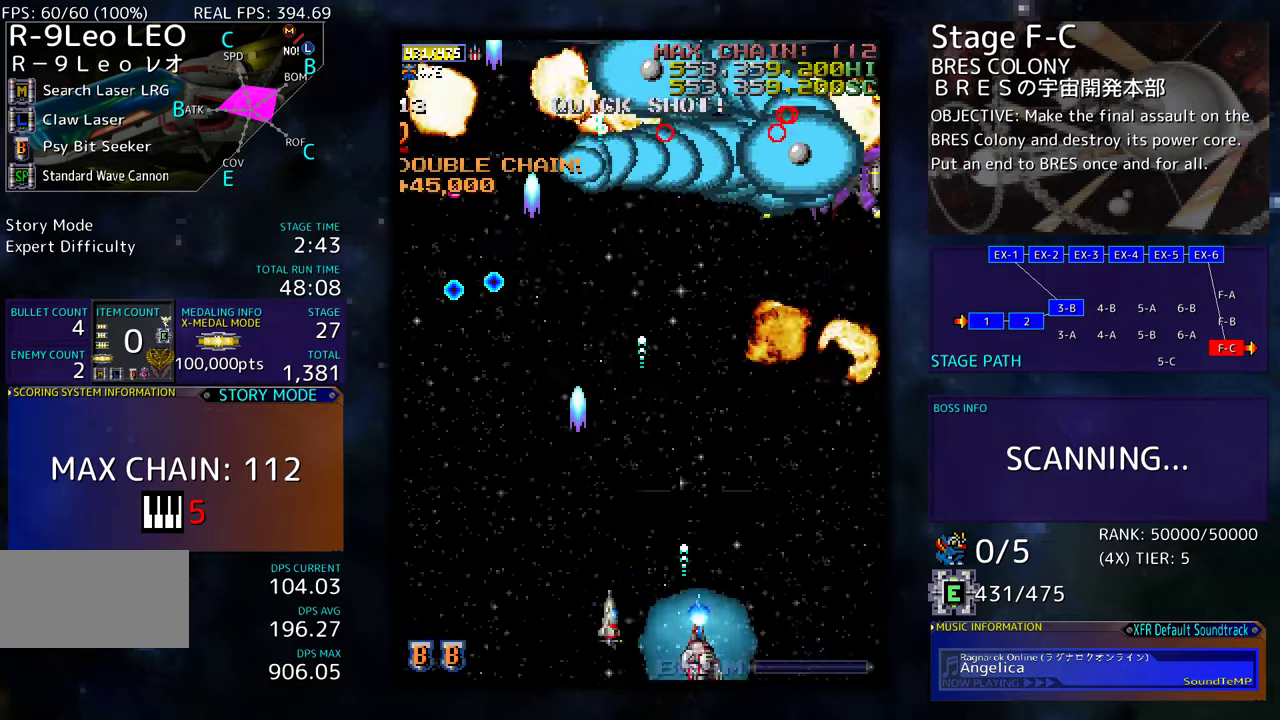
{"buttons": ["DPAD_UP"], "events": [[67, "DPAD_UP", "down"], [117, "DPAD_RIGHT", "up"], [134, "DPAD_UP", "up"], [250, "DPAD_RIGHT", "down"], [384, "DPAD_UP", "down"], [467, "DPAD_RIGHT", "up"]]}
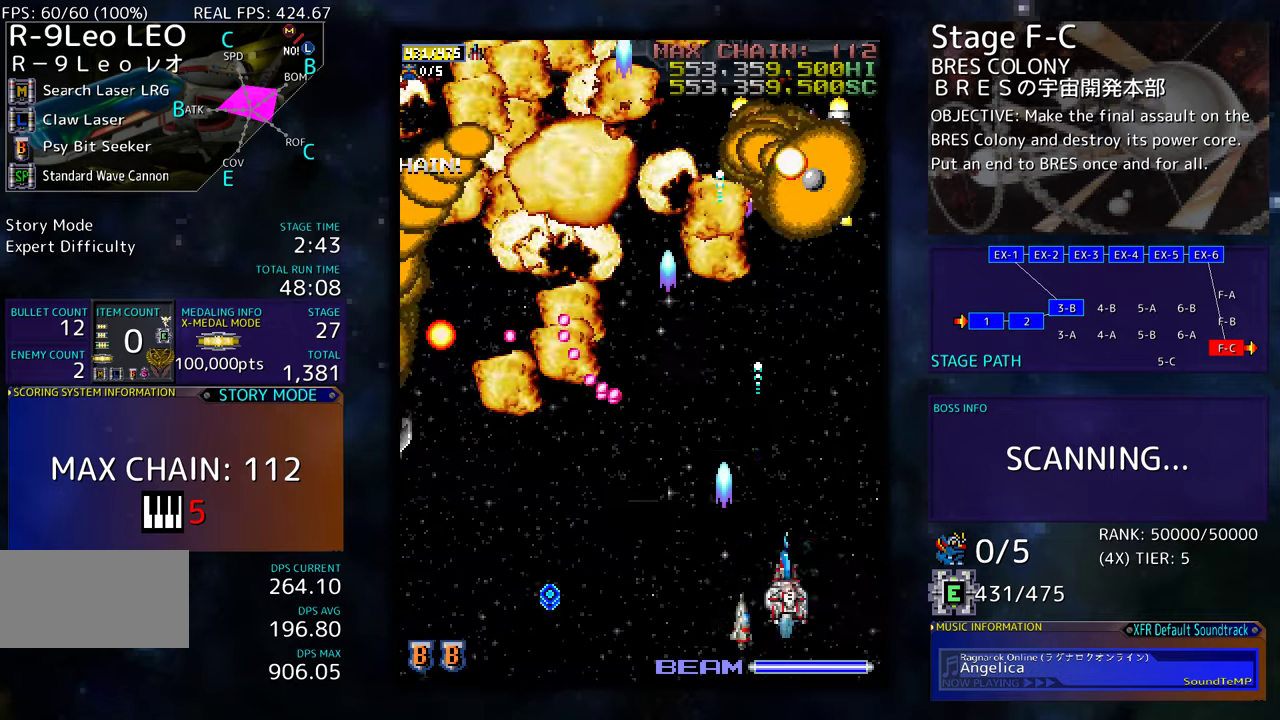
{"buttons": ["DPAD_RIGHT"], "events": [[34, "DPAD_UP", "up"], [150, "DPAD_DOWN", "down"], [184, "DPAD_LEFT", "down"], [217, "DPAD_DOWN", "up"], [217, "DPAD_LEFT", "up"], [450, "DPAD_RIGHT", "down"]]}
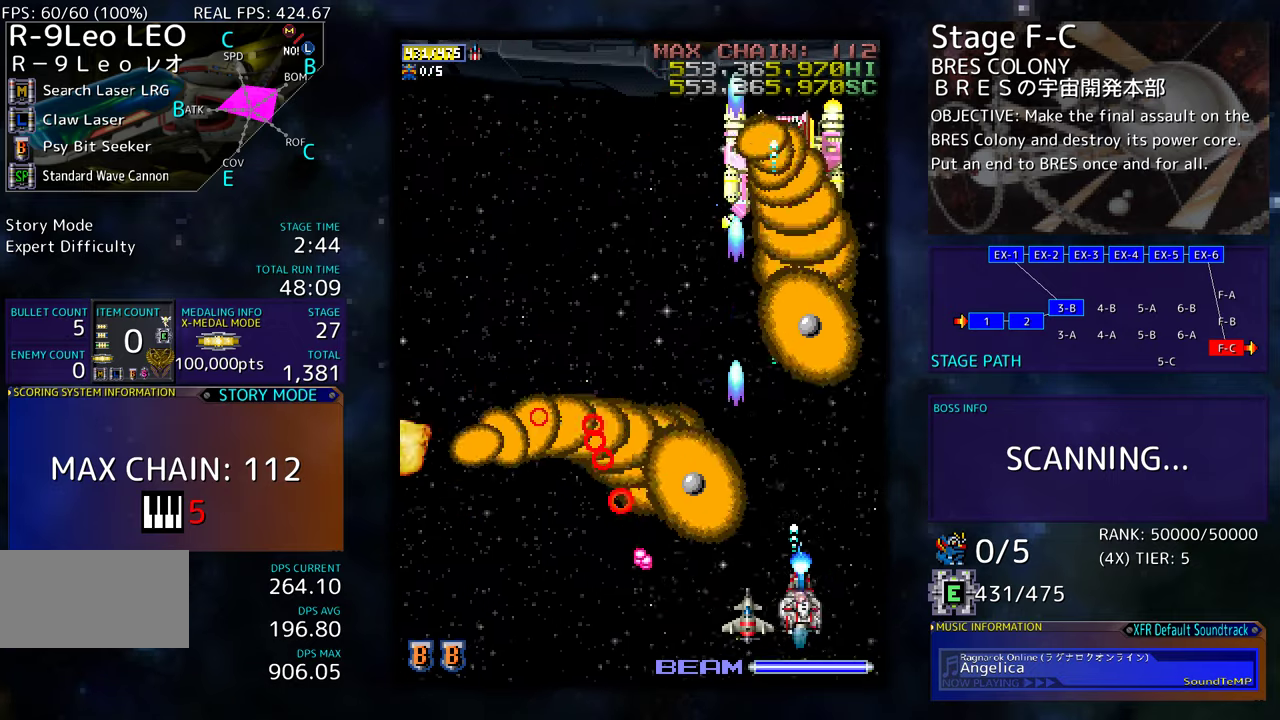
{"buttons": ["DPAD_LEFT"], "events": [[34, "DPAD_RIGHT", "up"], [150, "DPAD_RIGHT", "down"], [267, "DPAD_RIGHT", "up"], [284, "DPAD_UP", "down"], [400, "DPAD_LEFT", "down"], [467, "DPAD_UP", "up"]]}
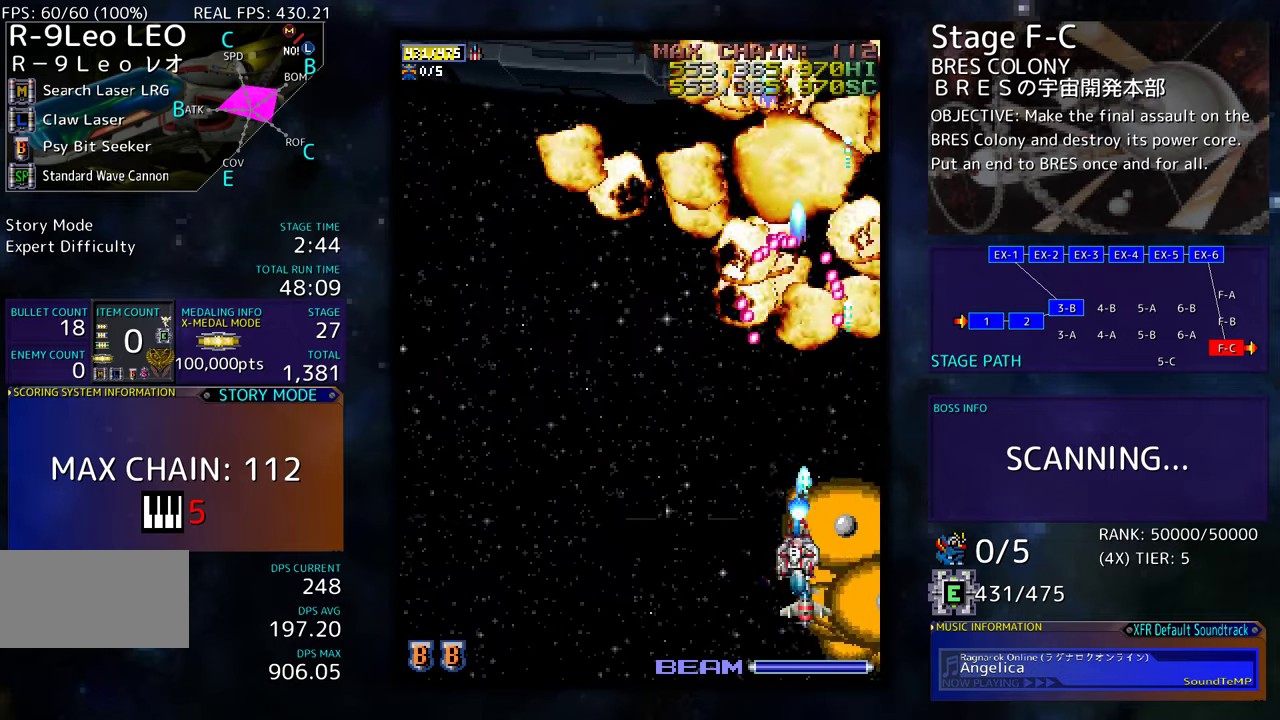
{"buttons": ["DPAD_LEFT"], "events": [[50, "DPAD_DOWN", "down"], [284, "DPAD_DOWN", "up"]]}
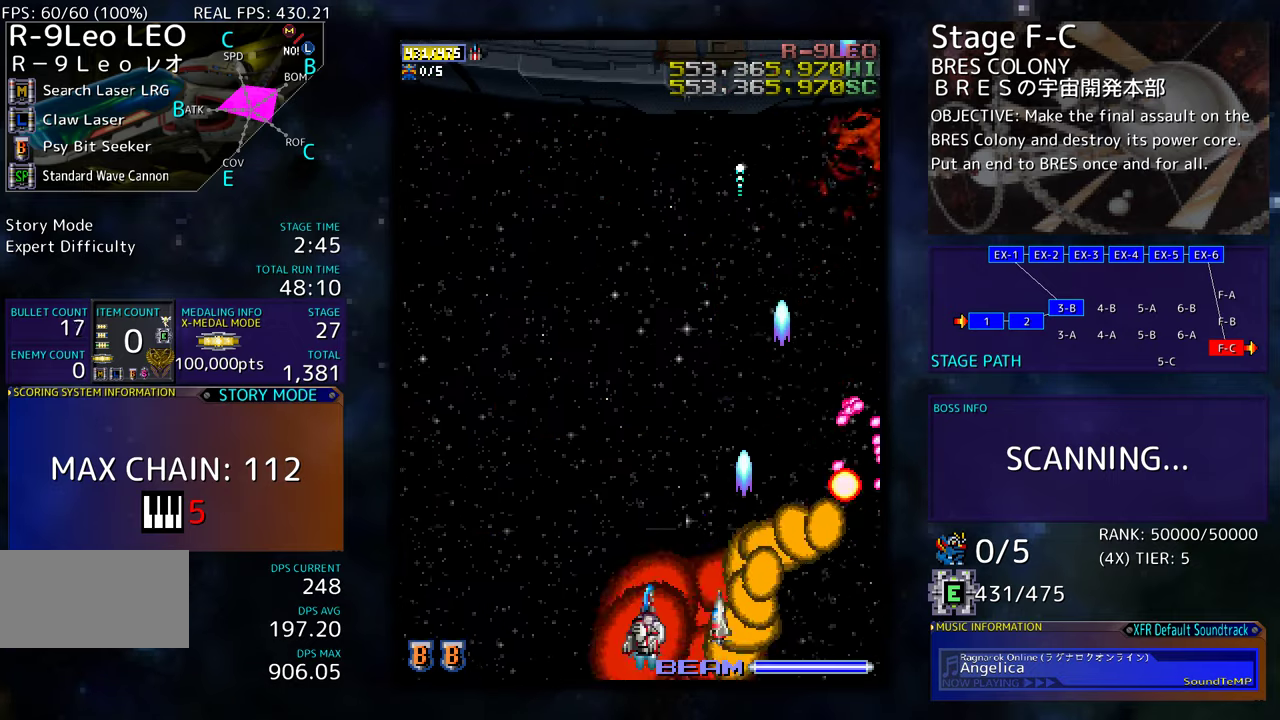
{"buttons": [], "events": [[250, "DPAD_LEFT", "up"]]}
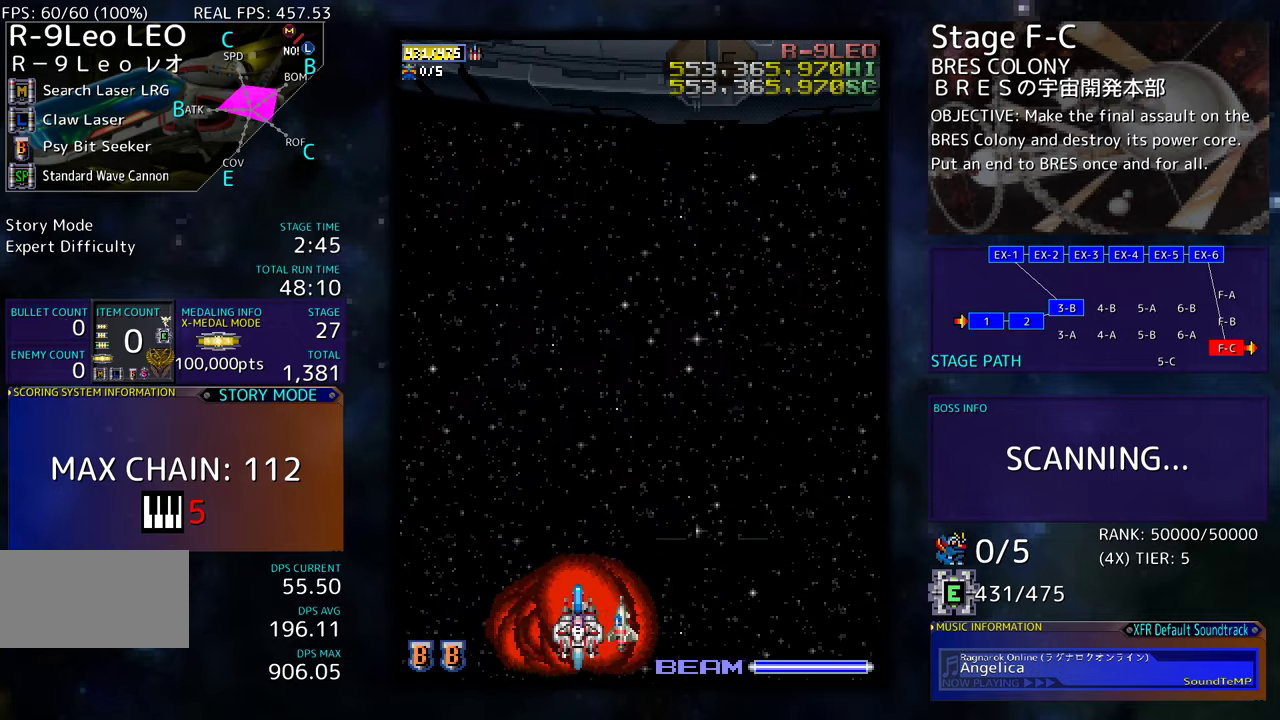
{"buttons": [], "events": []}
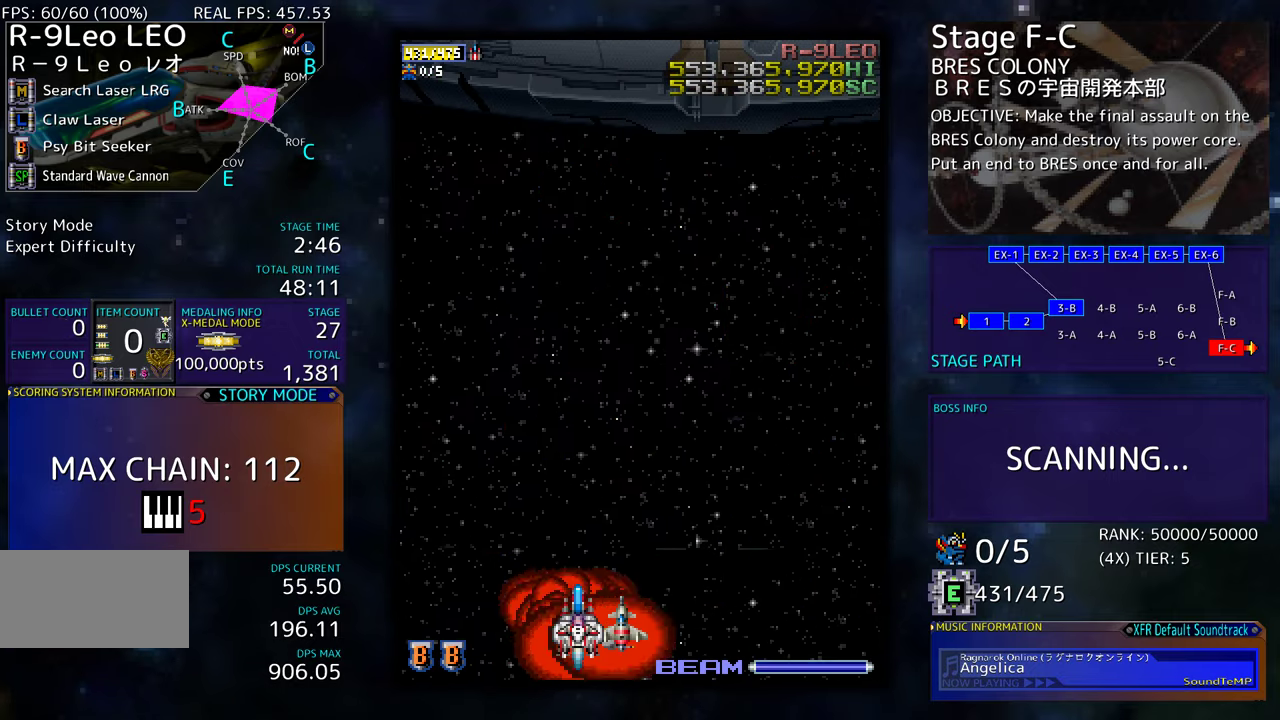
{"buttons": [], "events": []}
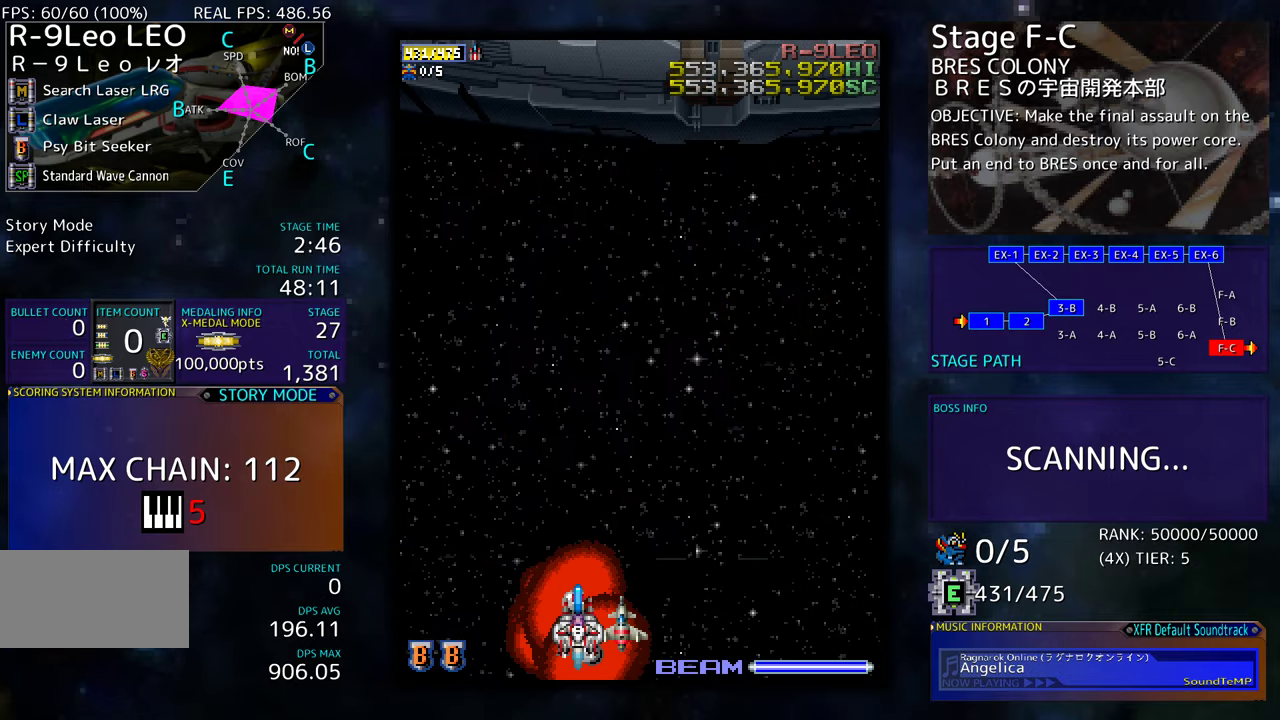
{"buttons": ["DPAD_UP"], "events": [[67, "DPAD_UP", "down"]]}
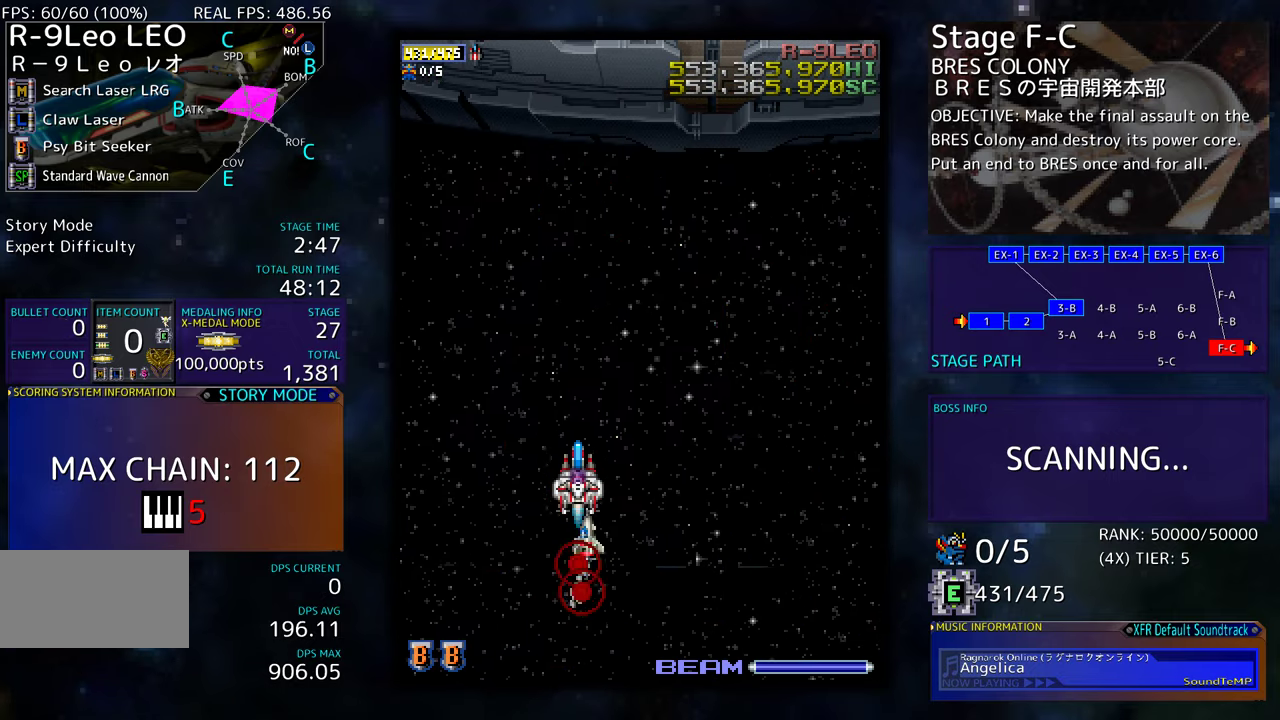
{"buttons": [], "events": [[450, "DPAD_UP", "up"]]}
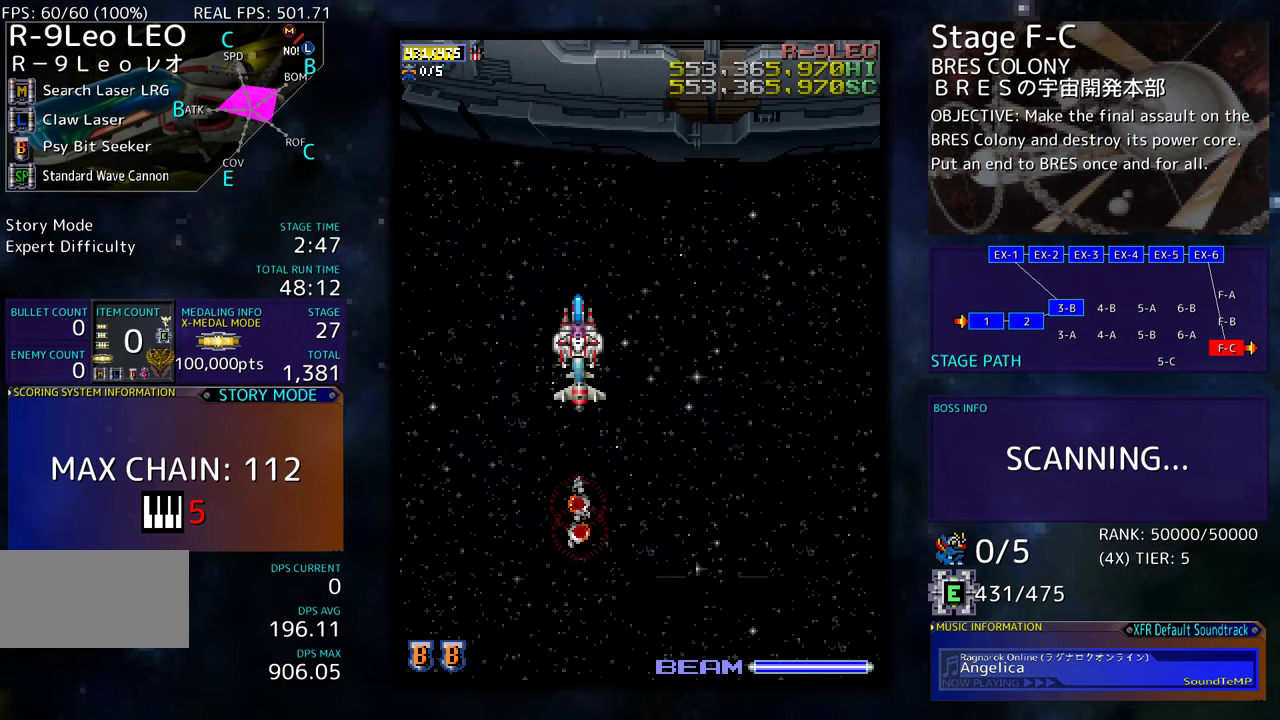
{"buttons": [], "events": []}
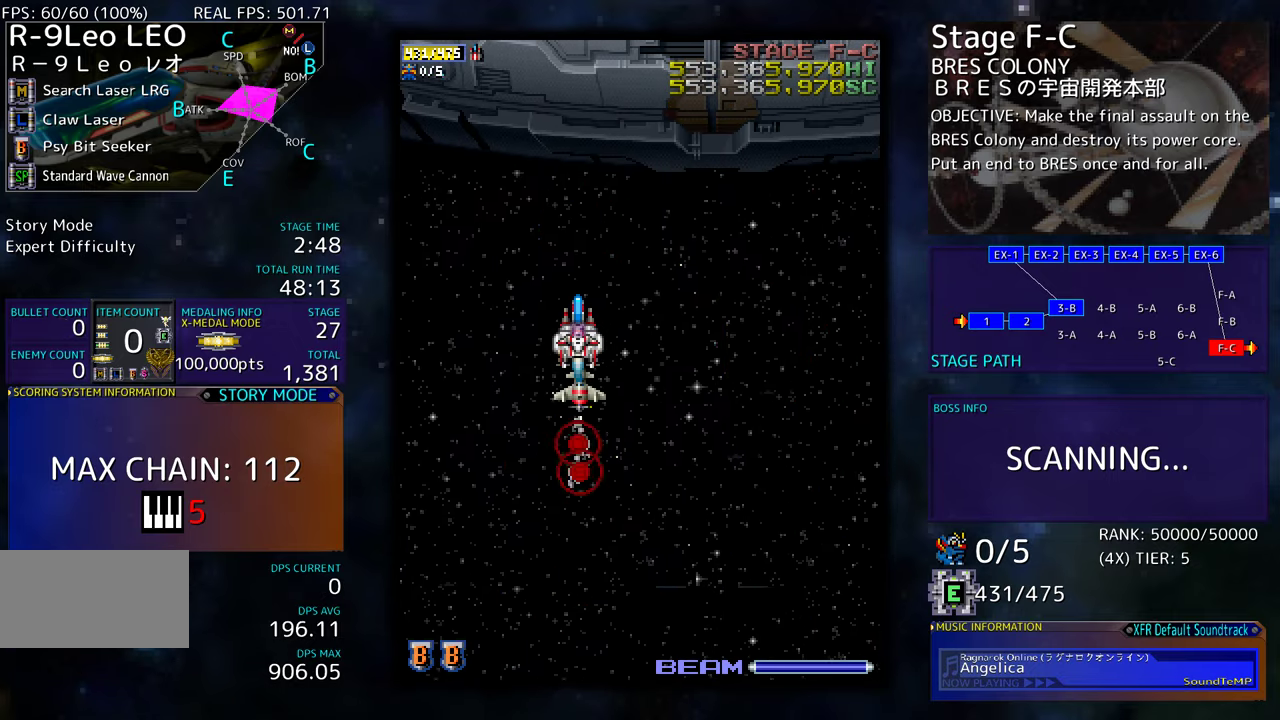
{"buttons": [], "events": []}
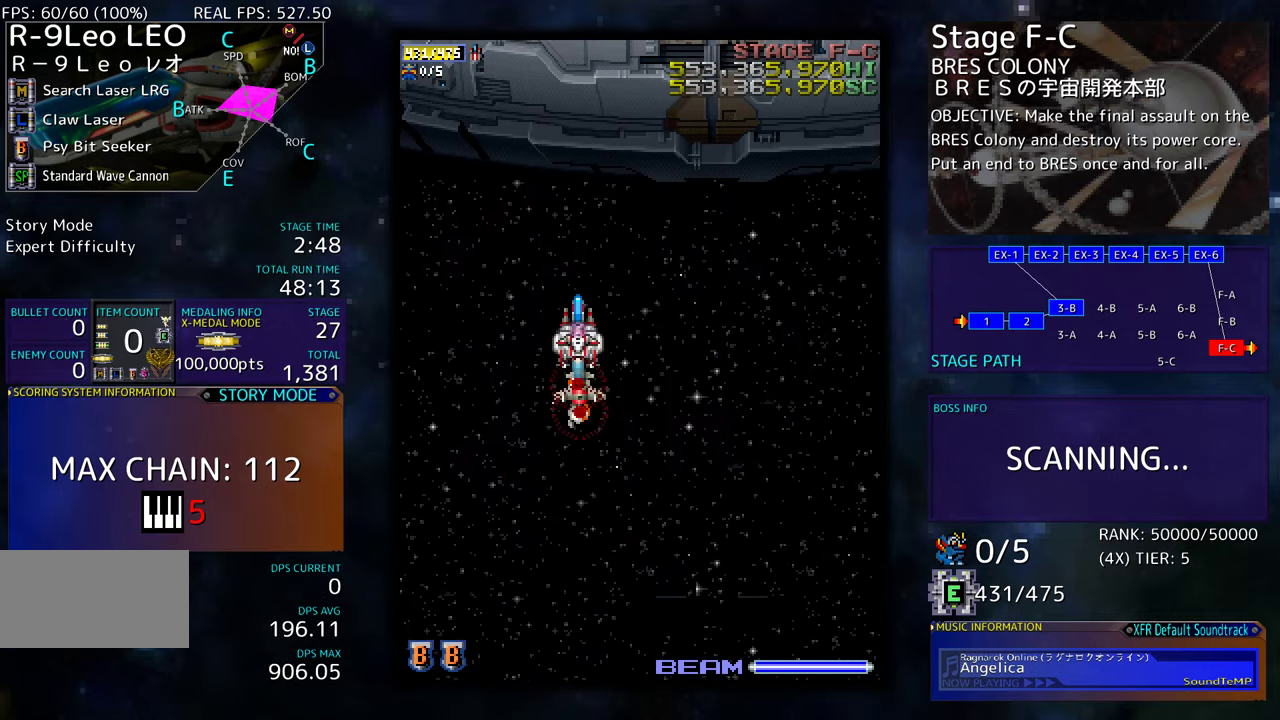
{"buttons": [], "events": []}
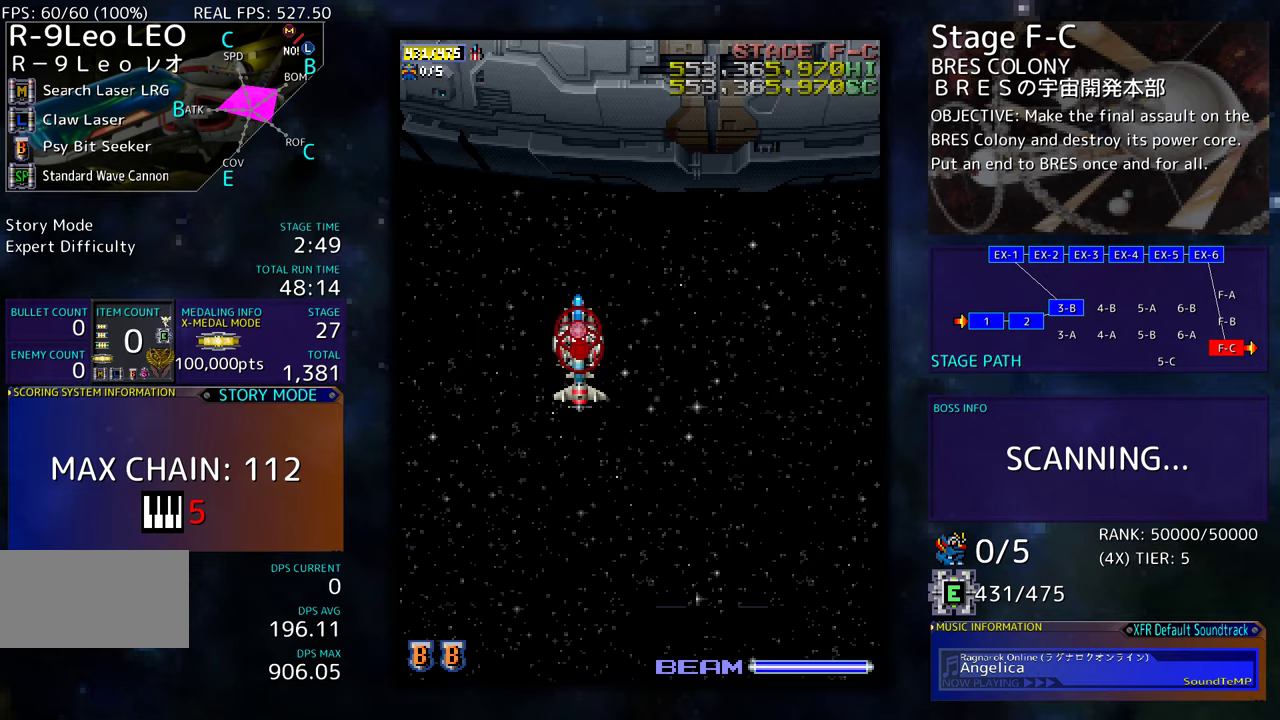
{"buttons": [], "events": []}
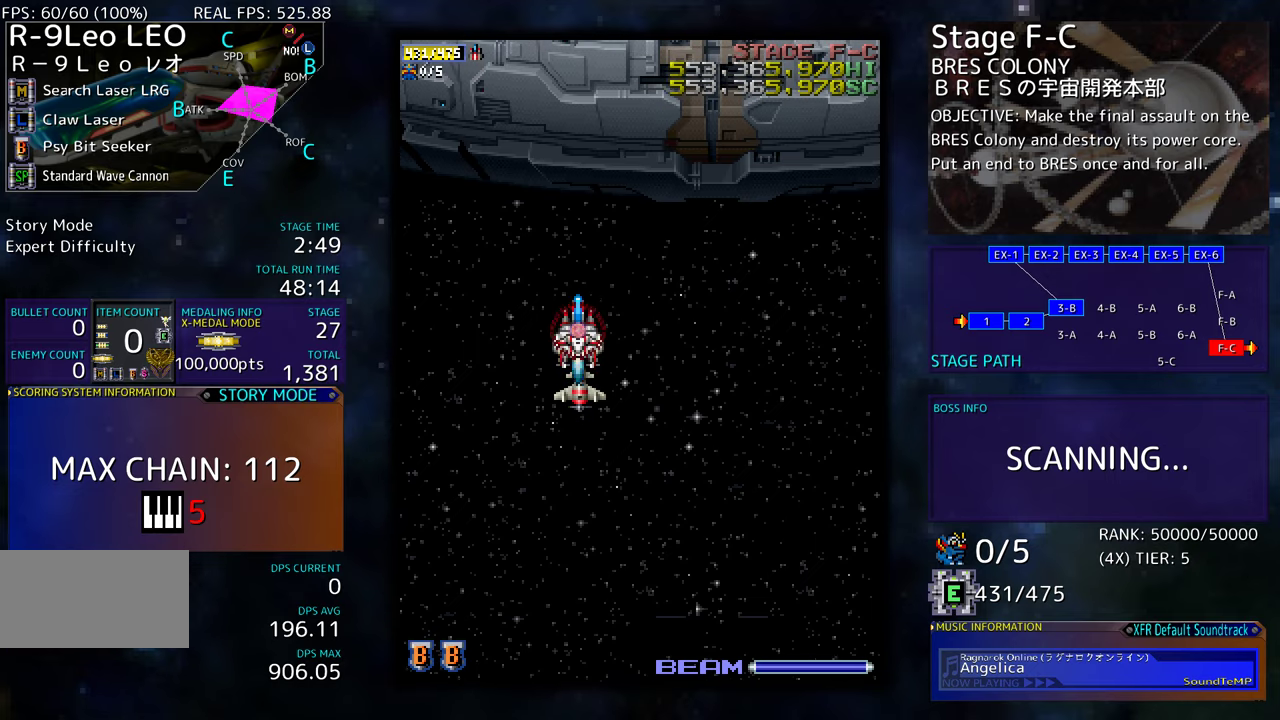
{"buttons": ["DPAD_DOWN"], "events": [[317, "DPAD_DOWN", "down"]]}
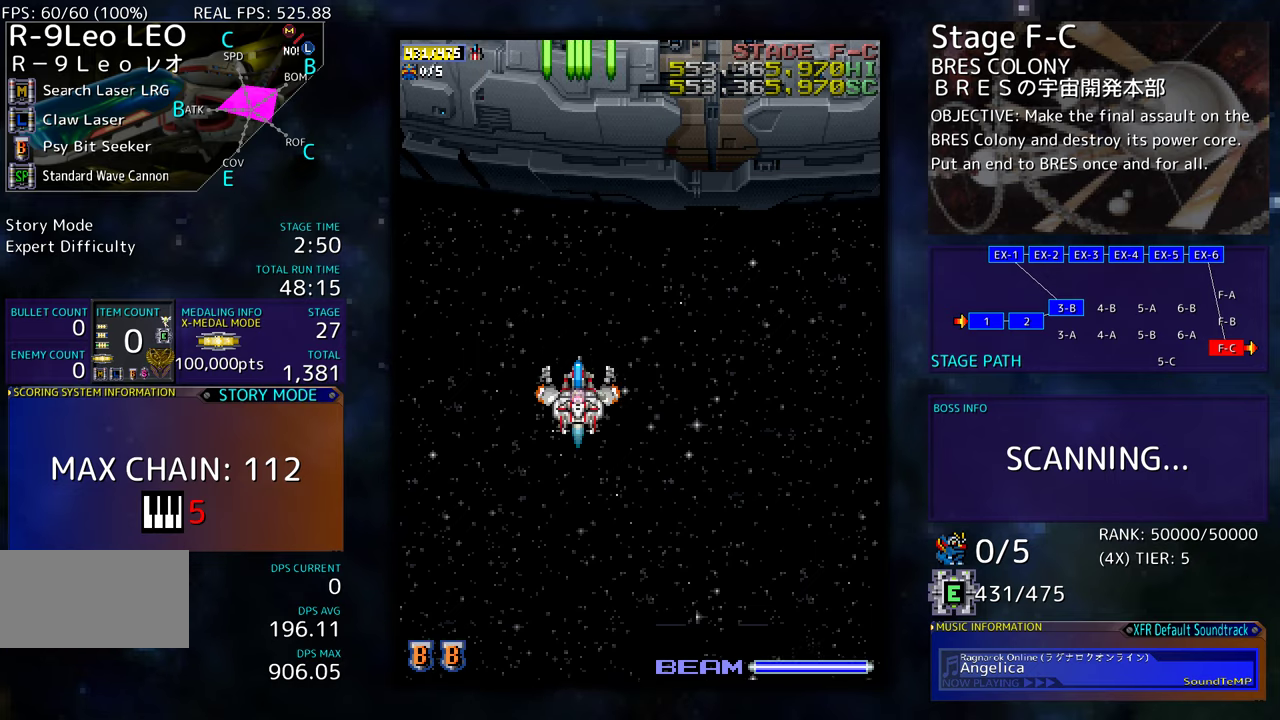
{"buttons": [], "events": [[167, "DPAD_LEFT", "down"], [217, "DPAD_DOWN", "up"], [450, "DPAD_LEFT", "up"]]}
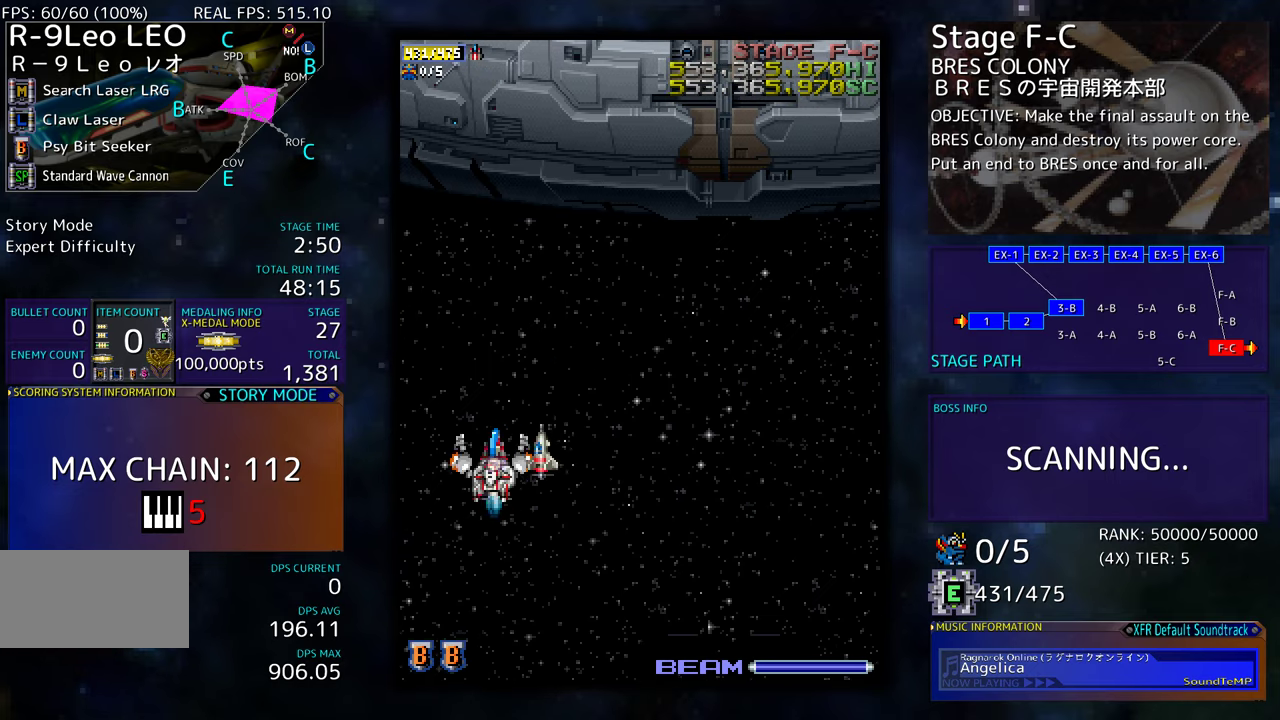
{"buttons": [], "events": []}
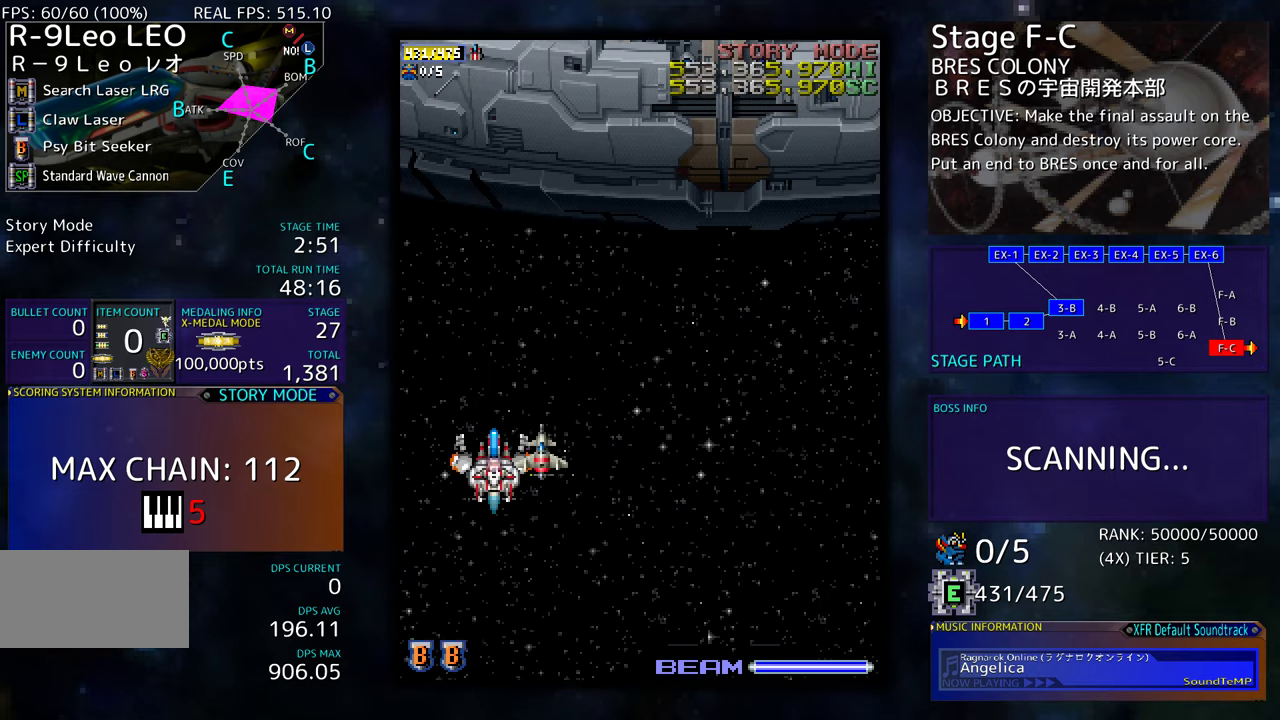
{"buttons": [], "events": []}
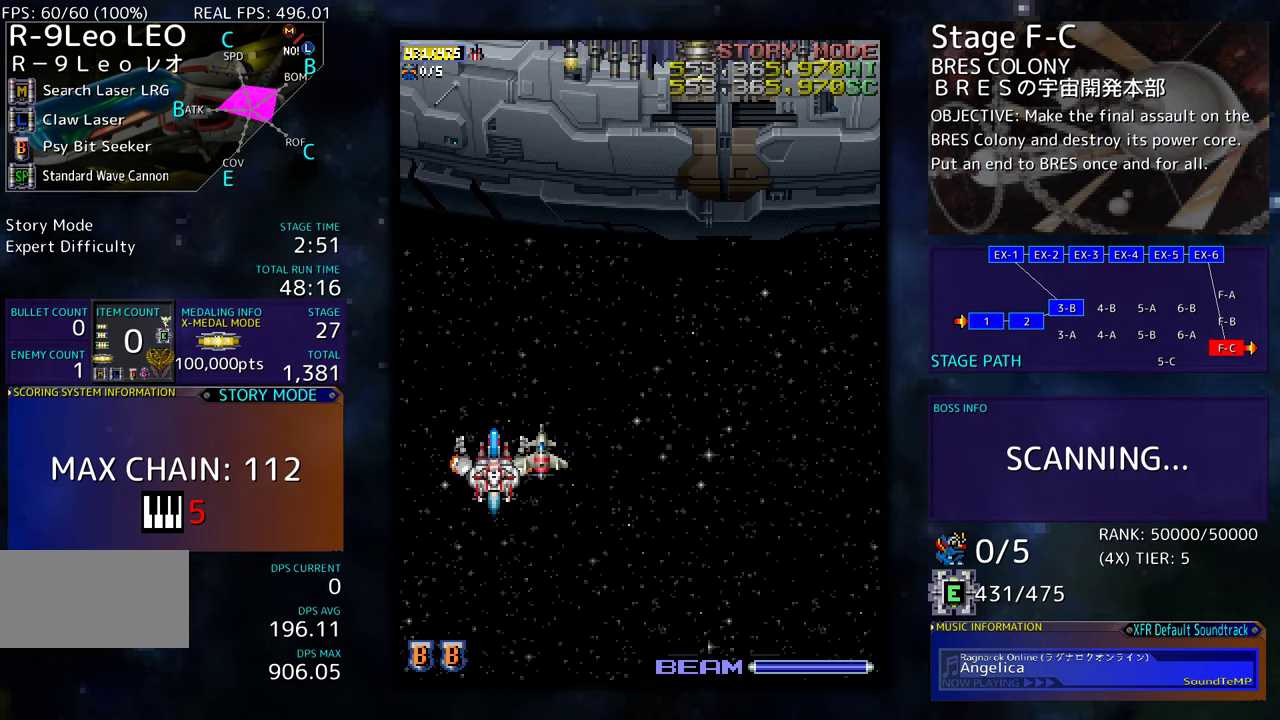
{"buttons": [], "events": [[250, "DPAD_DOWN", "down"], [467, "DPAD_DOWN", "up"]]}
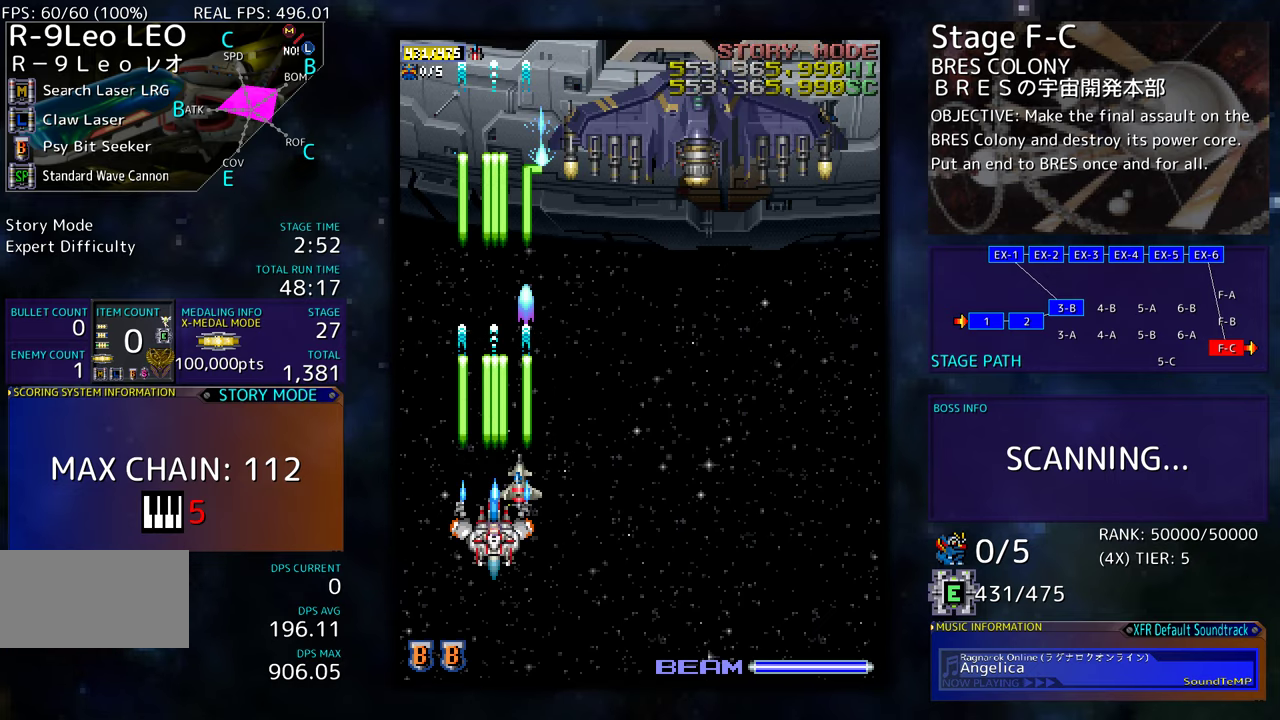
{"buttons": [], "events": [[117, "DPAD_DOWN", "down"], [117, "DPAD_RIGHT", "down"], [150, "DPAD_DOWN", "up"], [200, "DPAD_DOWN", "down"], [250, "DPAD_DOWN", "up"], [267, "DPAD_RIGHT", "up"], [367, "DPAD_DOWN", "down"], [450, "DPAD_DOWN", "up"]]}
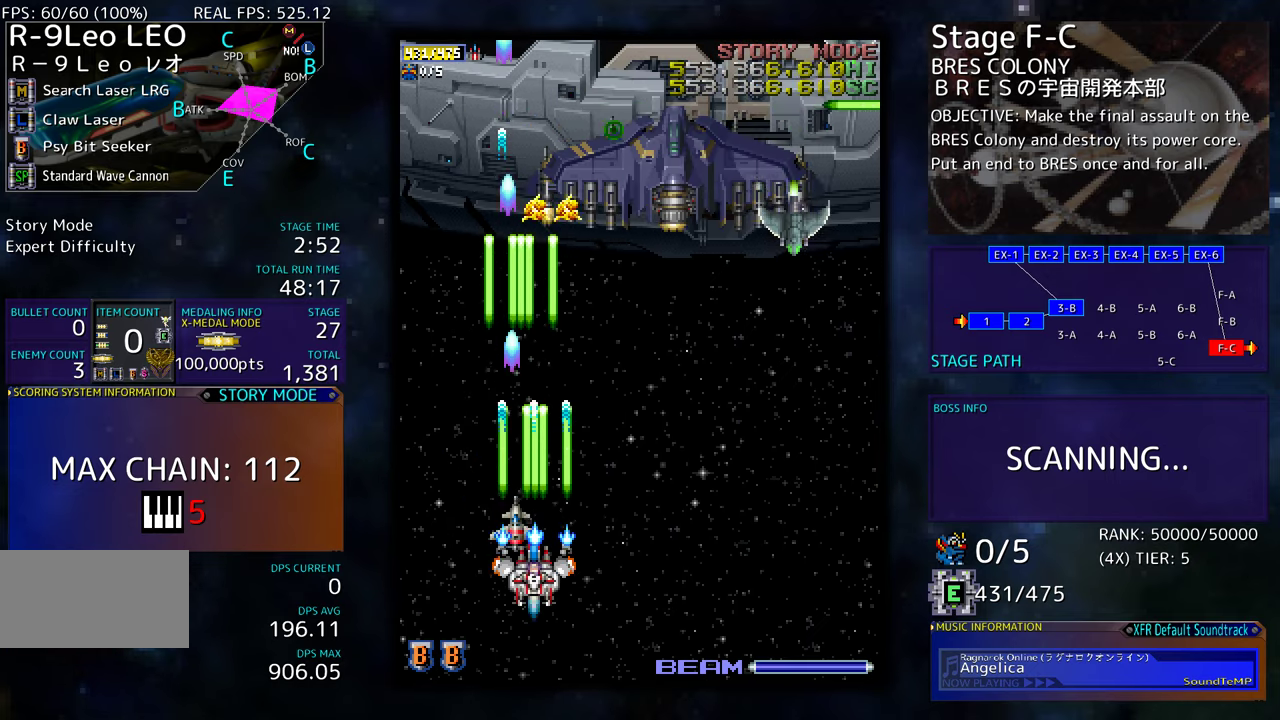
{"buttons": ["DPAD_RIGHT"], "events": [[17, "DPAD_DOWN", "down"], [100, "DPAD_DOWN", "up"], [217, "DPAD_DOWN", "down"], [217, "DPAD_RIGHT", "down"], [250, "DPAD_RIGHT", "up"], [284, "DPAD_DOWN", "up"], [350, "DPAD_RIGHT", "down"], [384, "DPAD_DOWN", "down"], [400, "DPAD_DOWN", "up"], [417, "DPAD_RIGHT", "up"], [484, "DPAD_RIGHT", "down"]]}